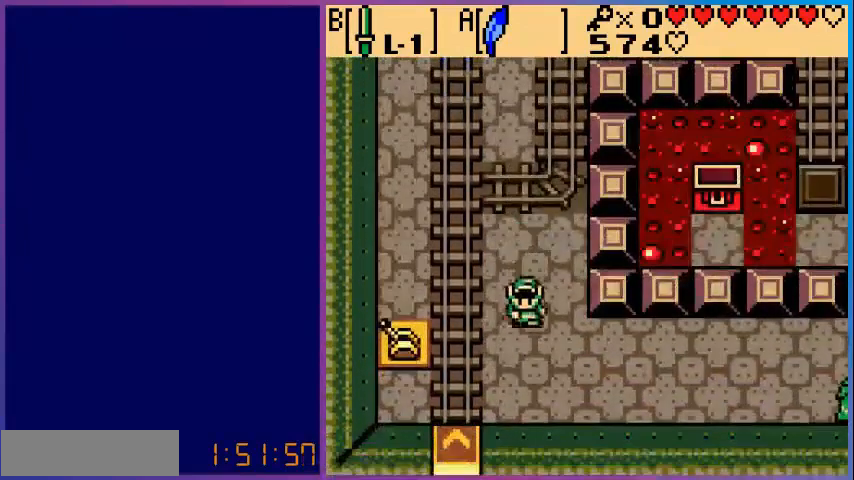
Gameplay with a controller (Nintendo layout); each line is a JSON object with the inputs held at the frame after it. "events" lists button and stick changes between this image and that frame as [ms after this image, input, new state], when the widget could be followed in between. Not read: L3 R3.
{"buttons": ["DPAD_RIGHT"], "events": [[240, "DPAD_DOWN", "up"], [240, "DPAD_RIGHT", "down"]]}
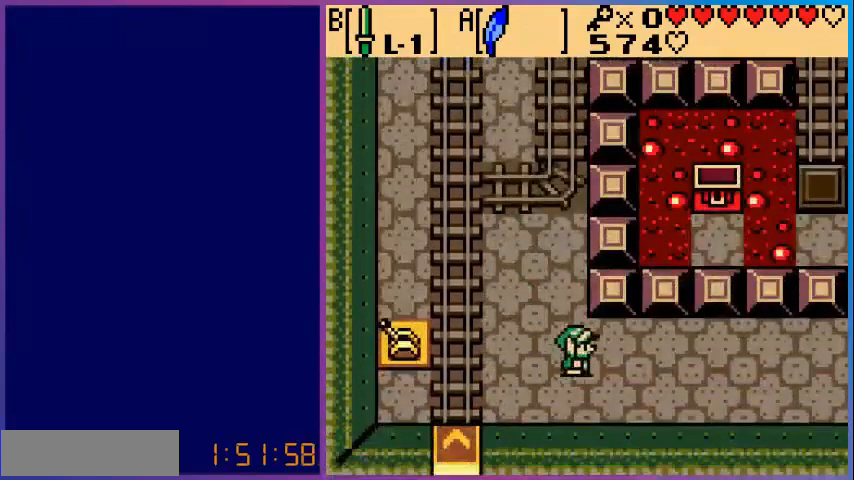
{"buttons": ["DPAD_RIGHT"], "events": []}
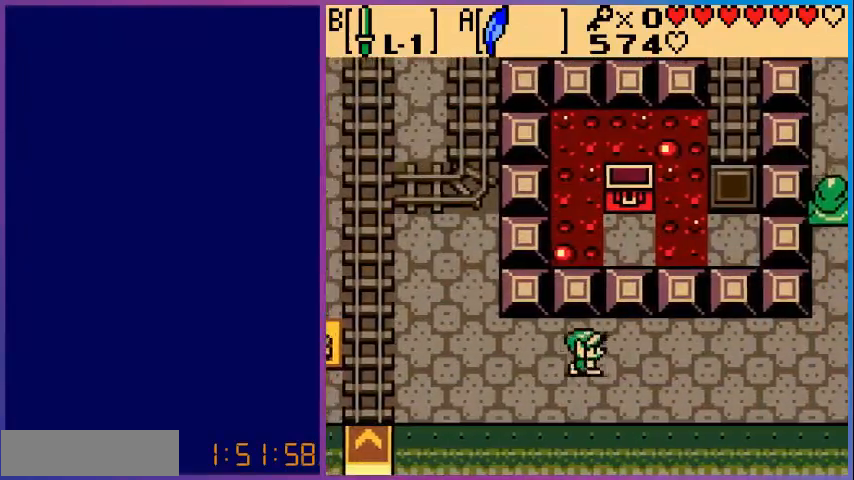
{"buttons": ["DPAD_RIGHT"], "events": []}
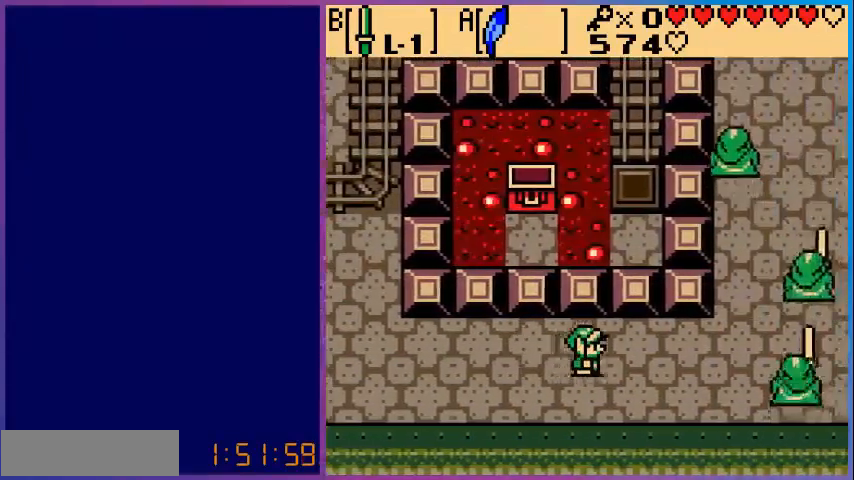
{"buttons": ["DPAD_RIGHT"], "events": []}
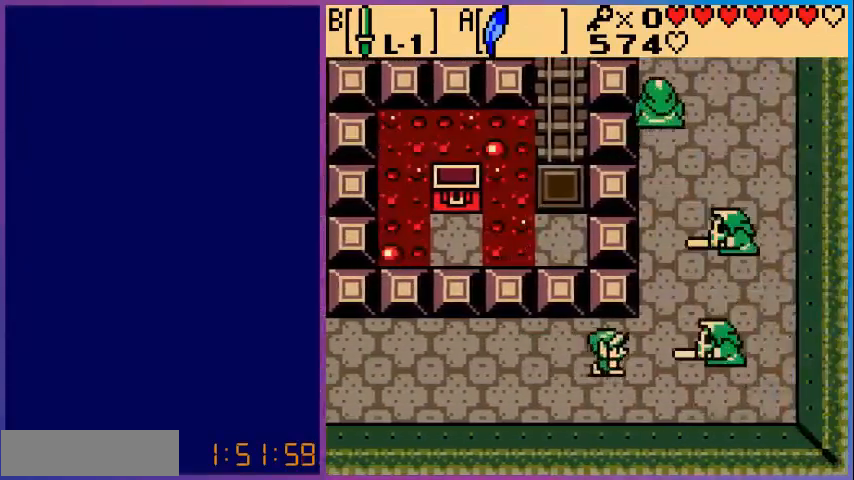
{"buttons": ["B"], "events": [[240, "B", "down"], [360, "DPAD_RIGHT", "up"]]}
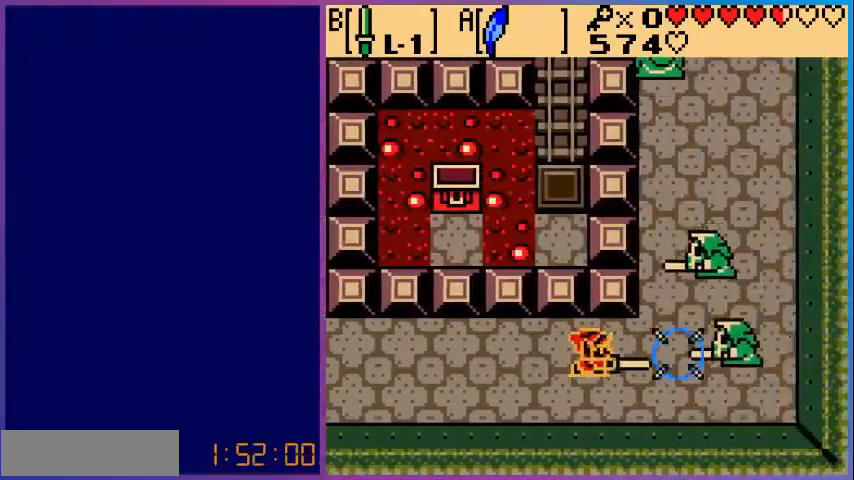
{"buttons": ["B", "DPAD_LEFT"], "events": [[200, "B", "up"], [320, "B", "down"], [480, "DPAD_LEFT", "down"]]}
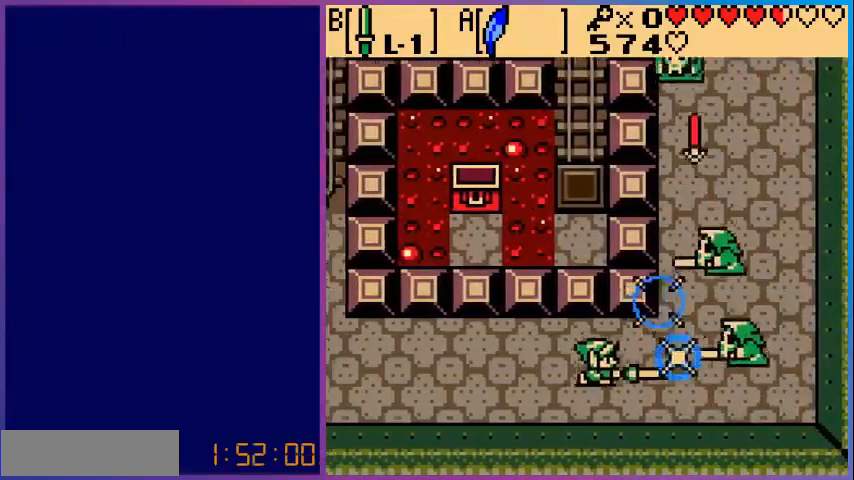
{"buttons": ["B", "DPAD_UP"], "events": [[400, "DPAD_LEFT", "up"], [400, "DPAD_UP", "down"]]}
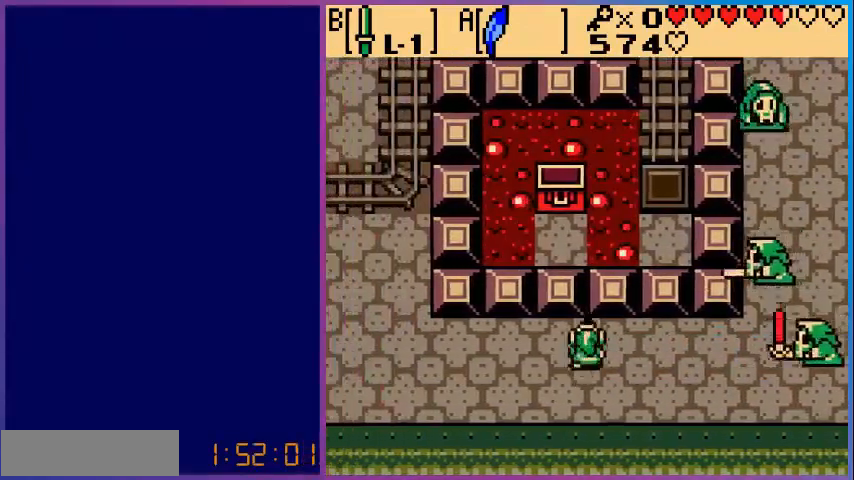
{"buttons": ["B", "DPAD_RIGHT"], "events": [[120, "DPAD_RIGHT", "down"], [120, "DPAD_UP", "up"], [160, "B", "up"], [480, "B", "down"]]}
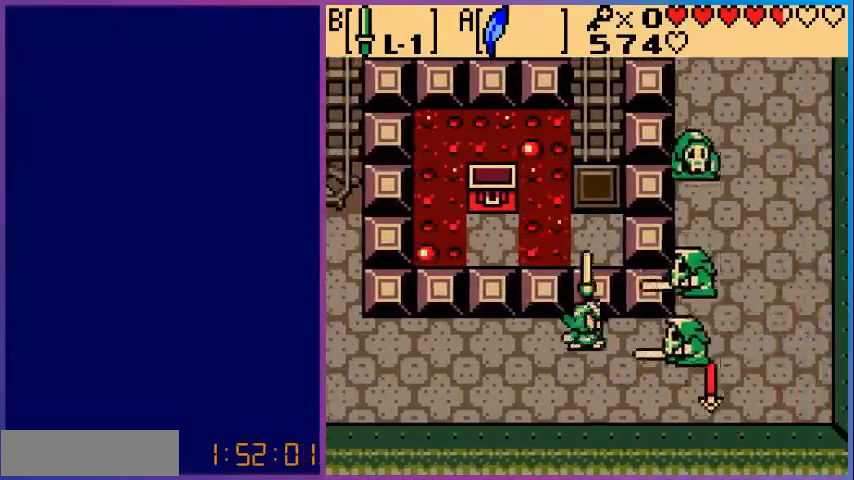
{"buttons": ["DPAD_RIGHT"], "events": [[40, "DPAD_RIGHT", "up"], [200, "B", "up"], [280, "B", "down"], [400, "B", "up"], [520, "DPAD_RIGHT", "down"]]}
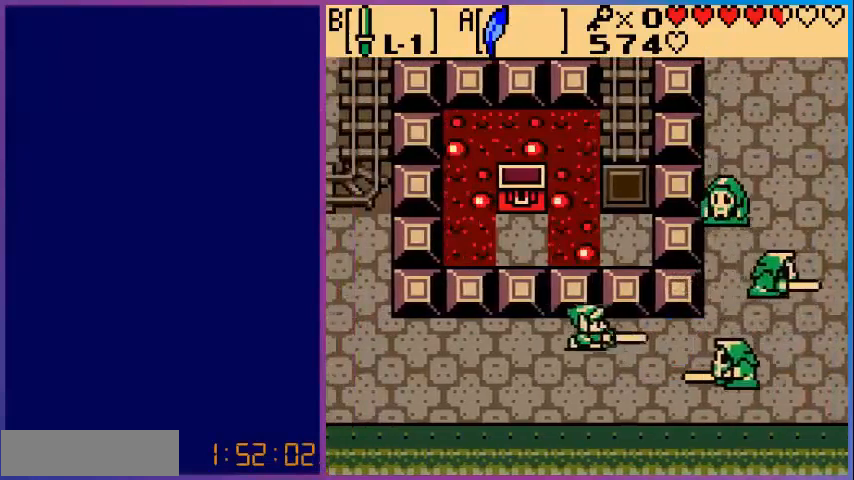
{"buttons": [], "events": [[200, "B", "down"], [320, "DPAD_RIGHT", "up"], [480, "B", "up"]]}
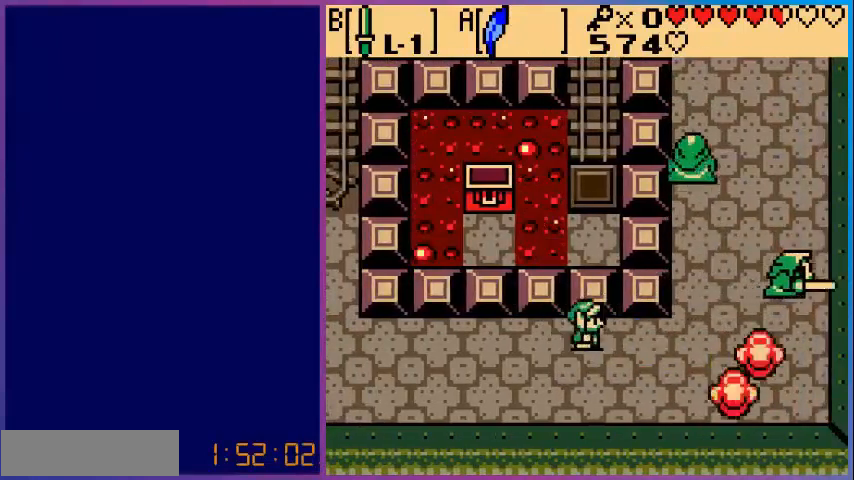
{"buttons": ["DPAD_RIGHT"], "events": [[80, "DPAD_RIGHT", "down"]]}
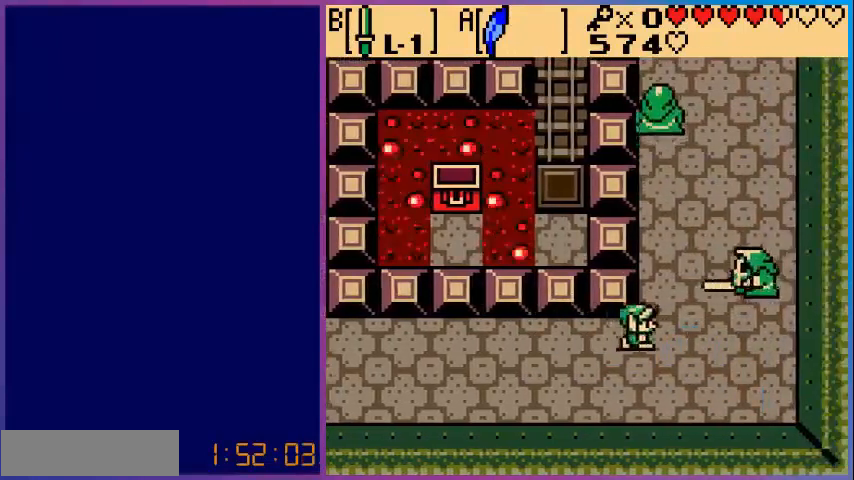
{"buttons": ["B", "DPAD_LEFT"], "events": [[80, "B", "down"], [120, "DPAD_RIGHT", "up"], [320, "DPAD_LEFT", "down"]]}
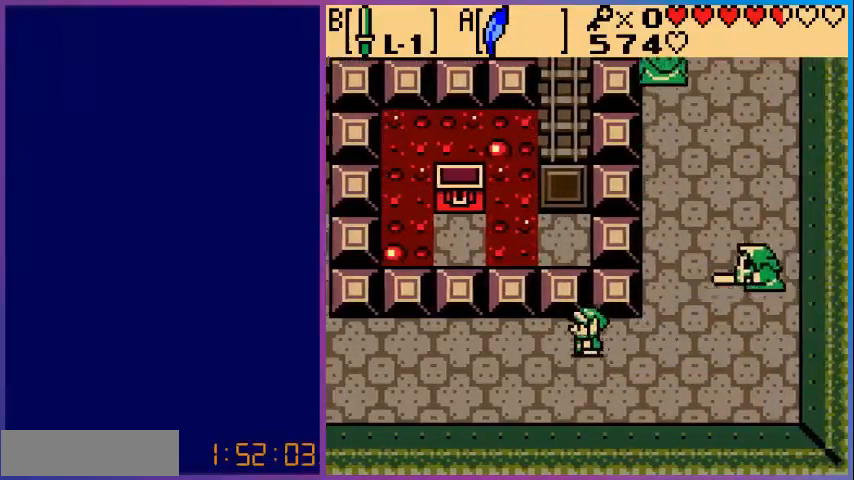
{"buttons": ["B"], "events": [[200, "DPAD_LEFT", "up"], [280, "B", "up"], [400, "DPAD_RIGHT", "down"], [480, "B", "down"], [520, "DPAD_RIGHT", "up"]]}
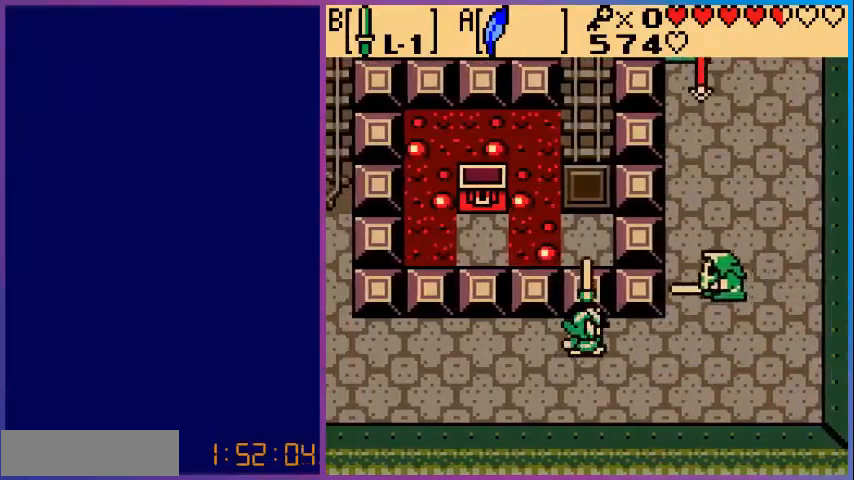
{"buttons": ["B", "DPAD_LEFT"], "events": [[240, "DPAD_LEFT", "down"]]}
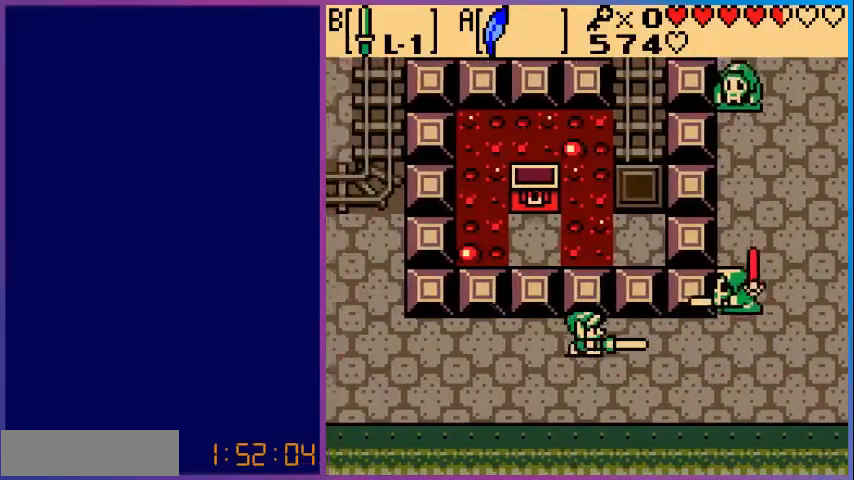
{"buttons": ["B"], "events": [[40, "DPAD_LEFT", "up"]]}
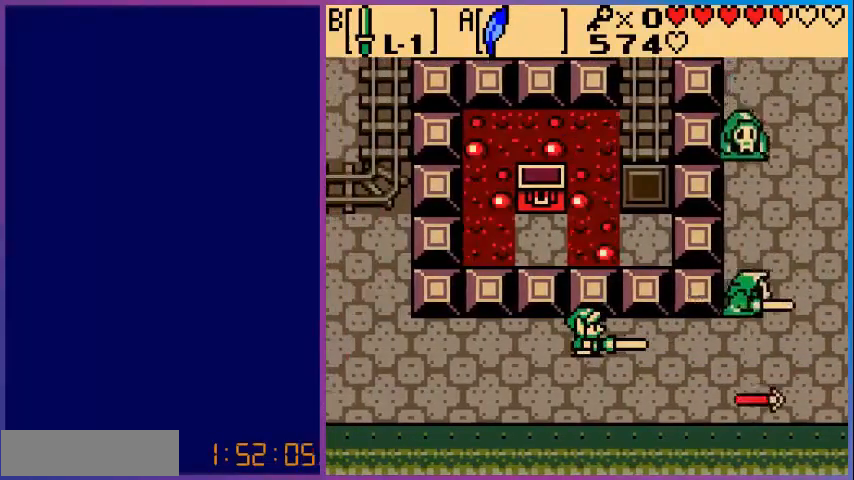
{"buttons": ["B", "DPAD_RIGHT"], "events": [[120, "DPAD_RIGHT", "down"]]}
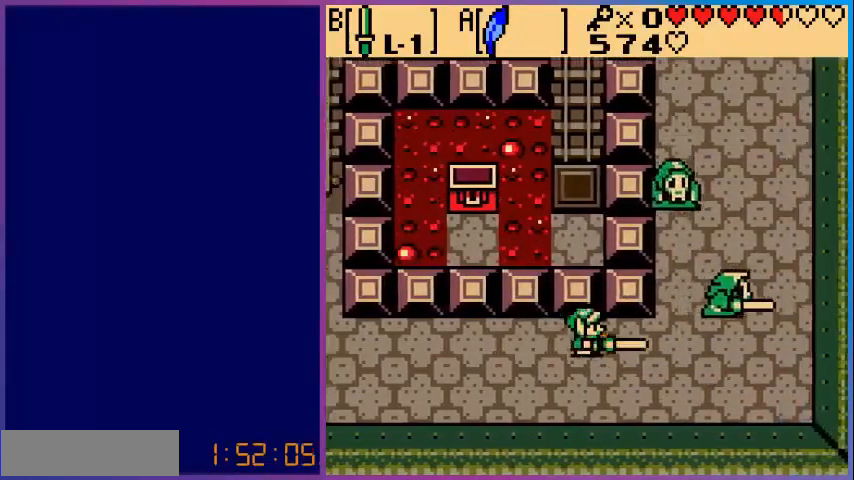
{"buttons": [], "events": [[400, "B", "up"], [400, "DPAD_RIGHT", "up"]]}
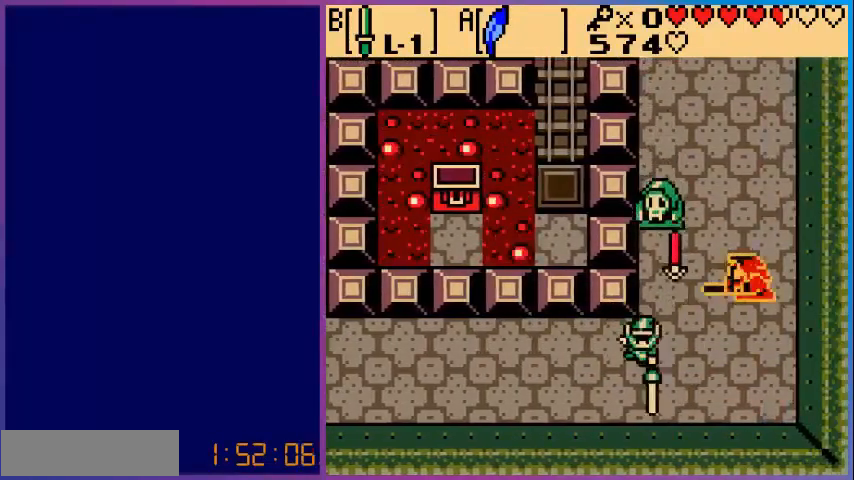
{"buttons": [], "events": []}
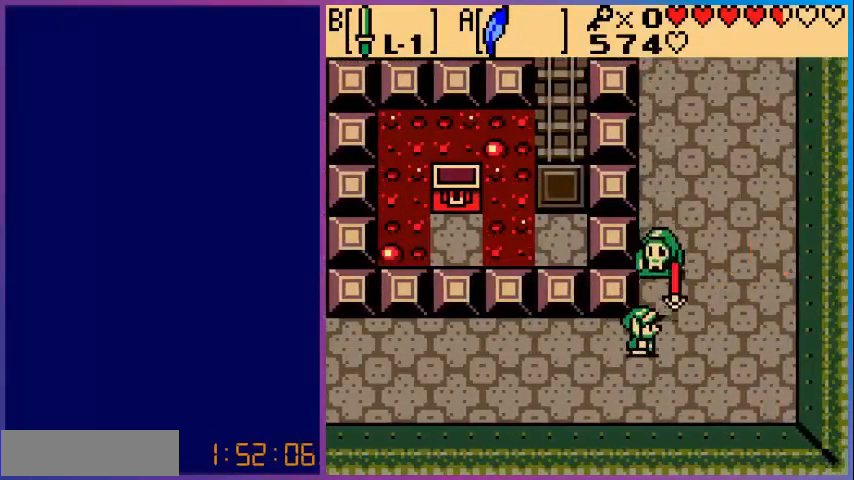
{"buttons": ["DPAD_RIGHT"], "events": [[80, "DPAD_UP", "down"], [120, "B", "down"], [200, "DPAD_UP", "up"], [360, "B", "up"], [520, "DPAD_RIGHT", "down"]]}
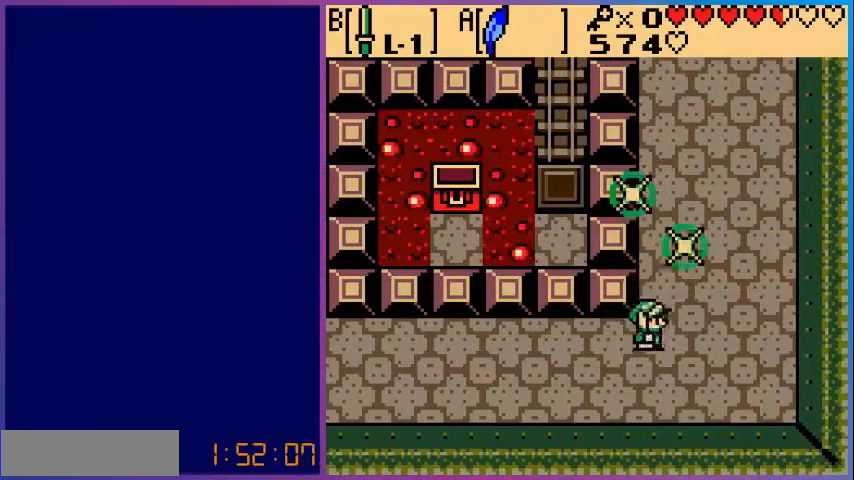
{"buttons": ["DPAD_UP"], "events": [[160, "DPAD_UP", "down"], [280, "DPAD_RIGHT", "up"]]}
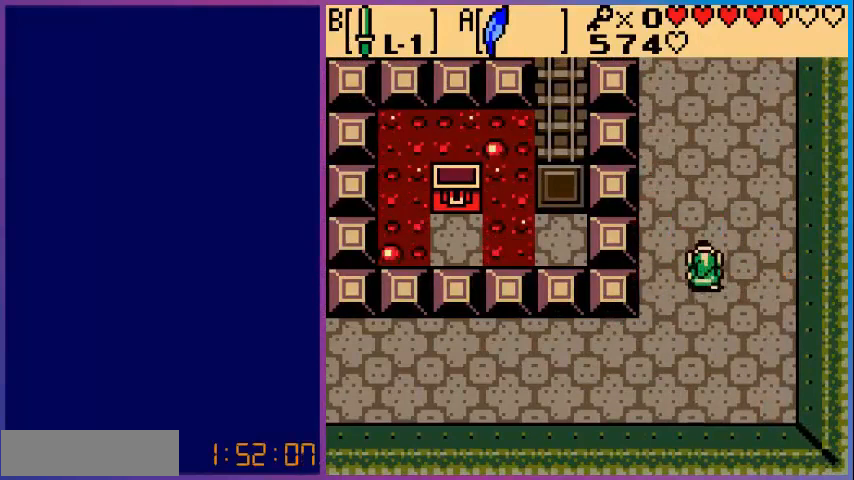
{"buttons": ["DPAD_UP"], "events": []}
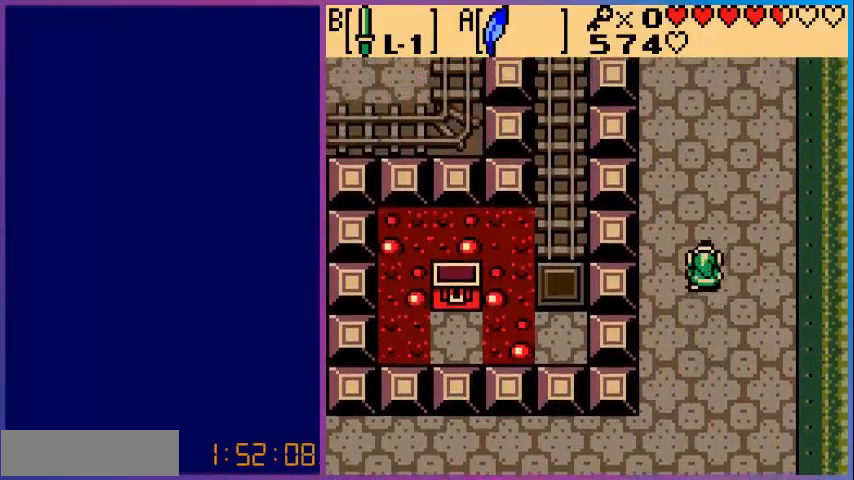
{"buttons": ["DPAD_UP"], "events": []}
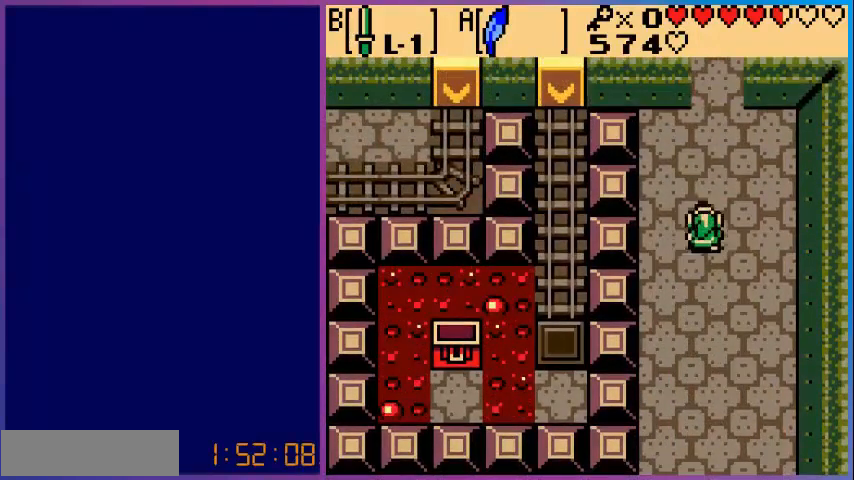
{"buttons": ["DPAD_UP"], "events": []}
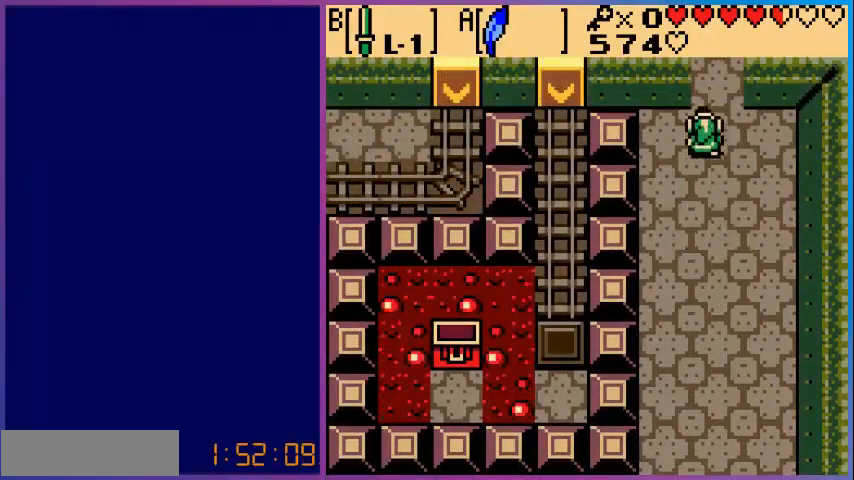
{"buttons": ["DPAD_UP"], "events": []}
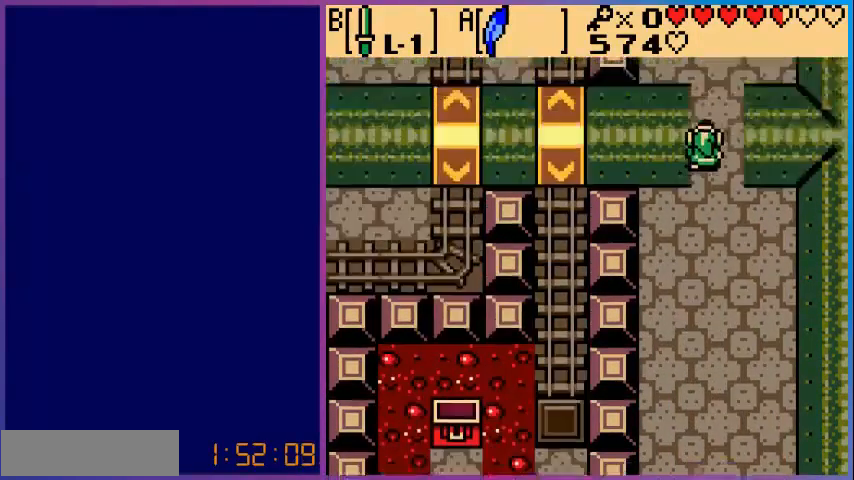
{"buttons": [], "events": [[160, "DPAD_UP", "up"]]}
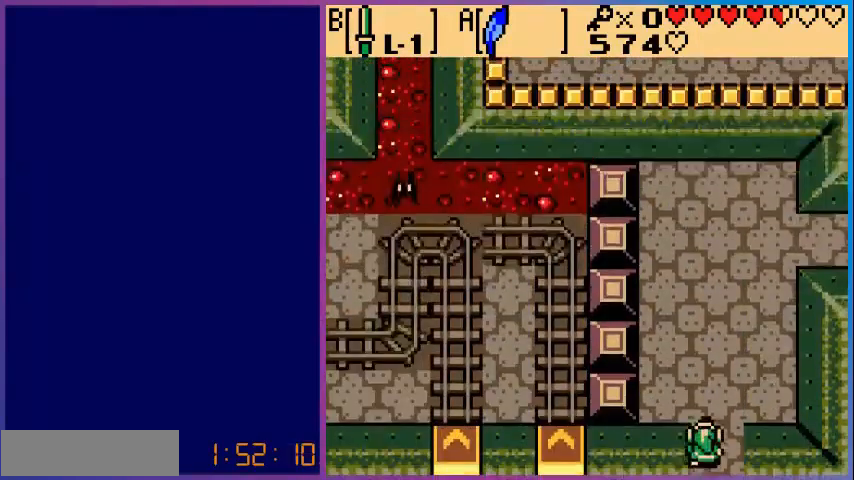
{"buttons": ["DPAD_UP"], "events": [[40, "DPAD_UP", "down"]]}
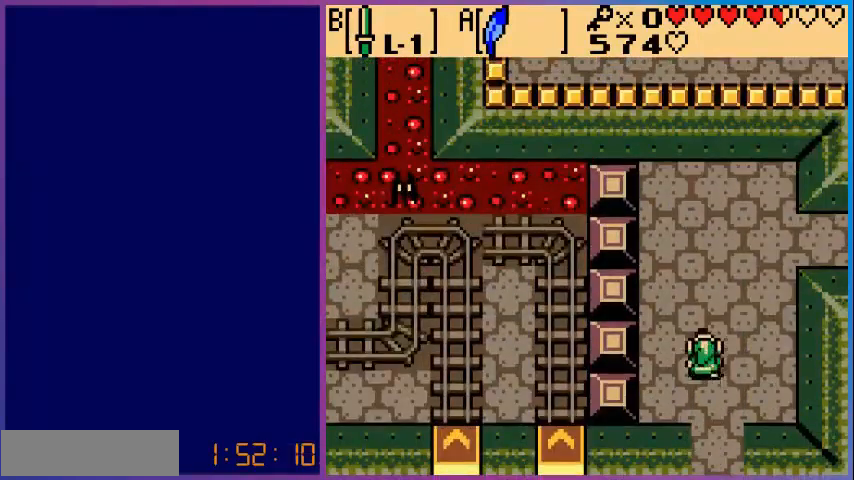
{"buttons": ["DPAD_UP", "DPAD_RIGHT"], "events": [[120, "DPAD_RIGHT", "down"]]}
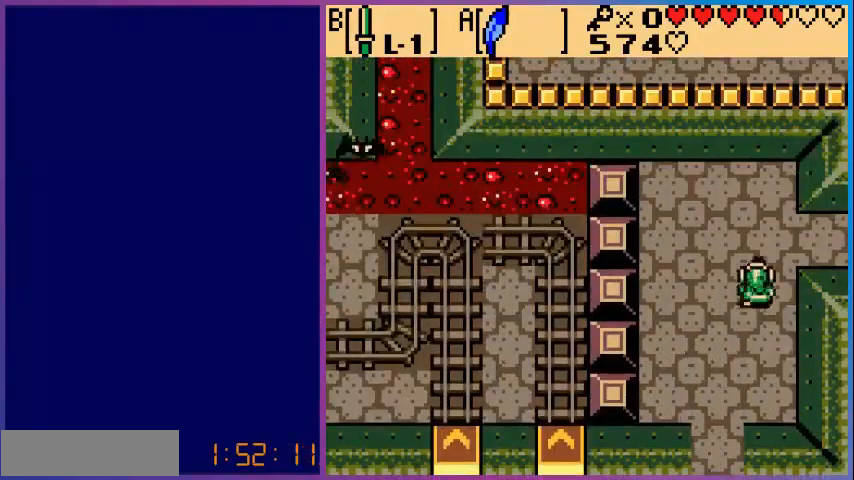
{"buttons": ["DPAD_RIGHT"], "events": [[360, "DPAD_UP", "up"]]}
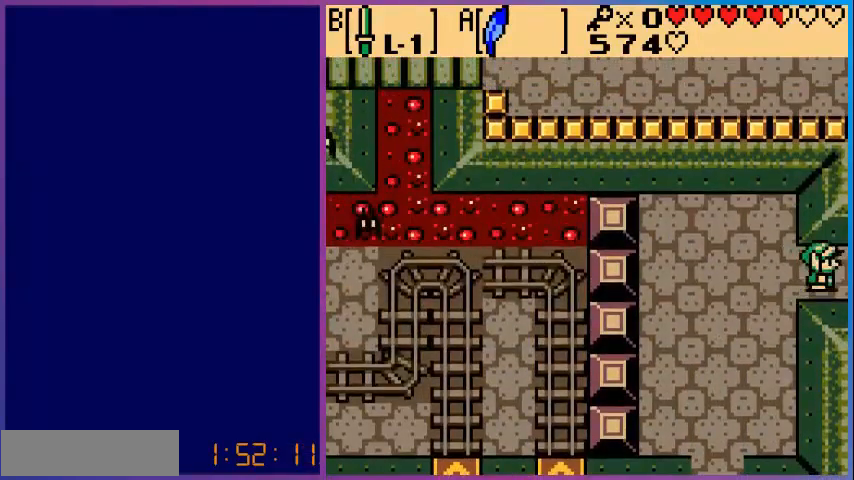
{"buttons": [], "events": [[400, "DPAD_RIGHT", "up"]]}
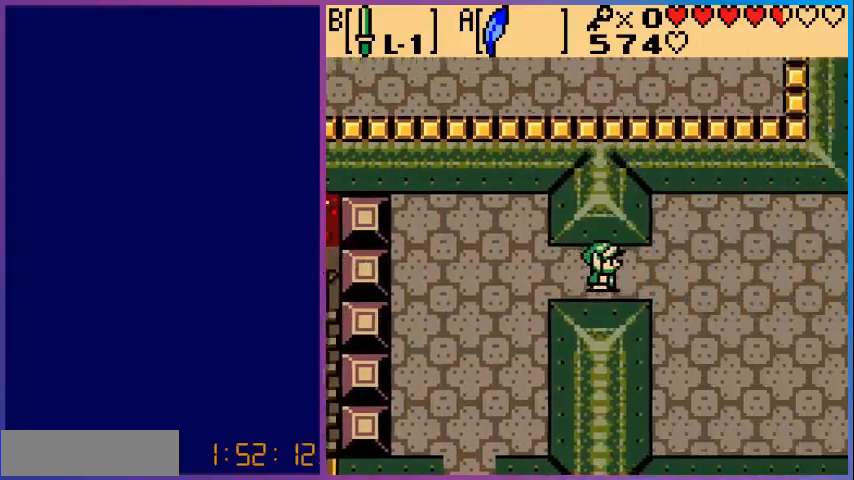
{"buttons": ["DPAD_RIGHT"], "events": [[280, "DPAD_RIGHT", "down"]]}